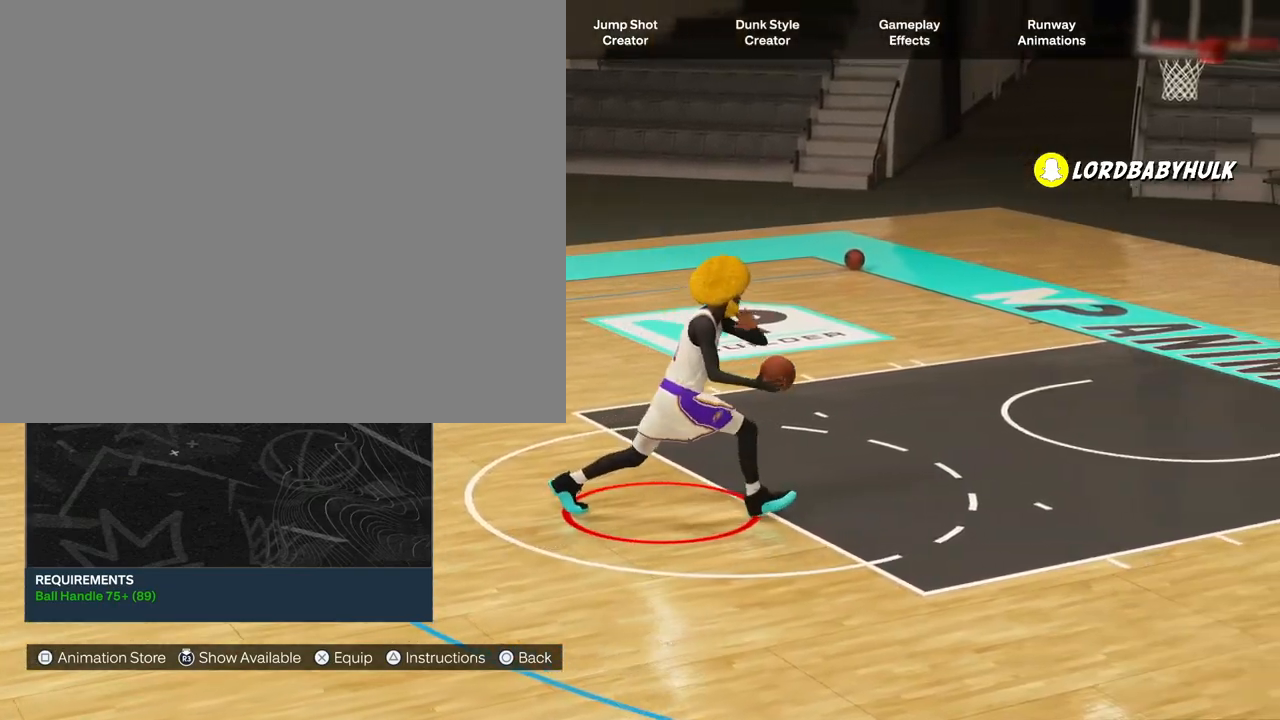
Gameplay with a controller (PlayStation layout); each line is a JSON object with the inputs held at the frame after it. "events" lists button and stick changes between this image and that frame as [ms after this image, input, new state], when the widget could be followed in between.
{"buttons": ["DPAD_DOWN"], "left_stick": "center", "right_stick": "center", "events": [[400, "DPAD_DOWN", "down"]]}
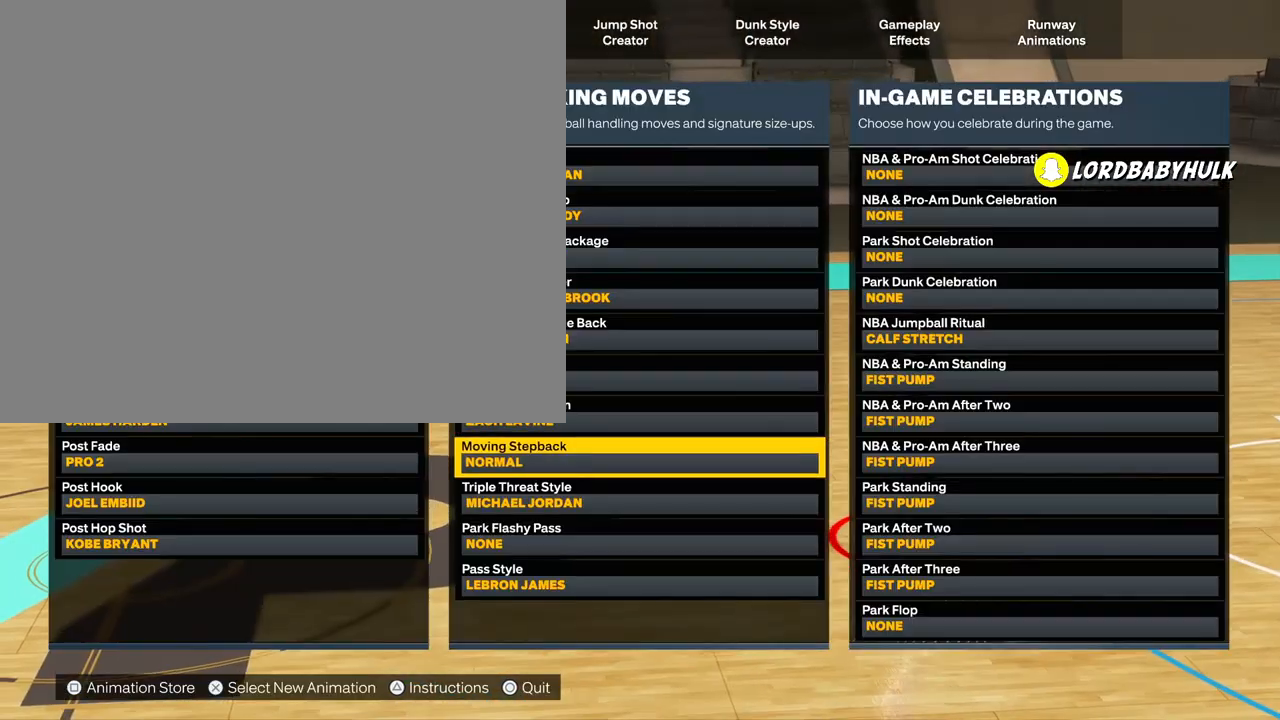
{"buttons": [], "left_stick": "center", "right_stick": "center", "events": [[17, "DPAD_DOWN", "up"], [167, "DPAD_DOWN", "down"], [267, "DPAD_DOWN", "up"], [400, "DPAD_DOWN", "down"], [483, "DPAD_DOWN", "up"]]}
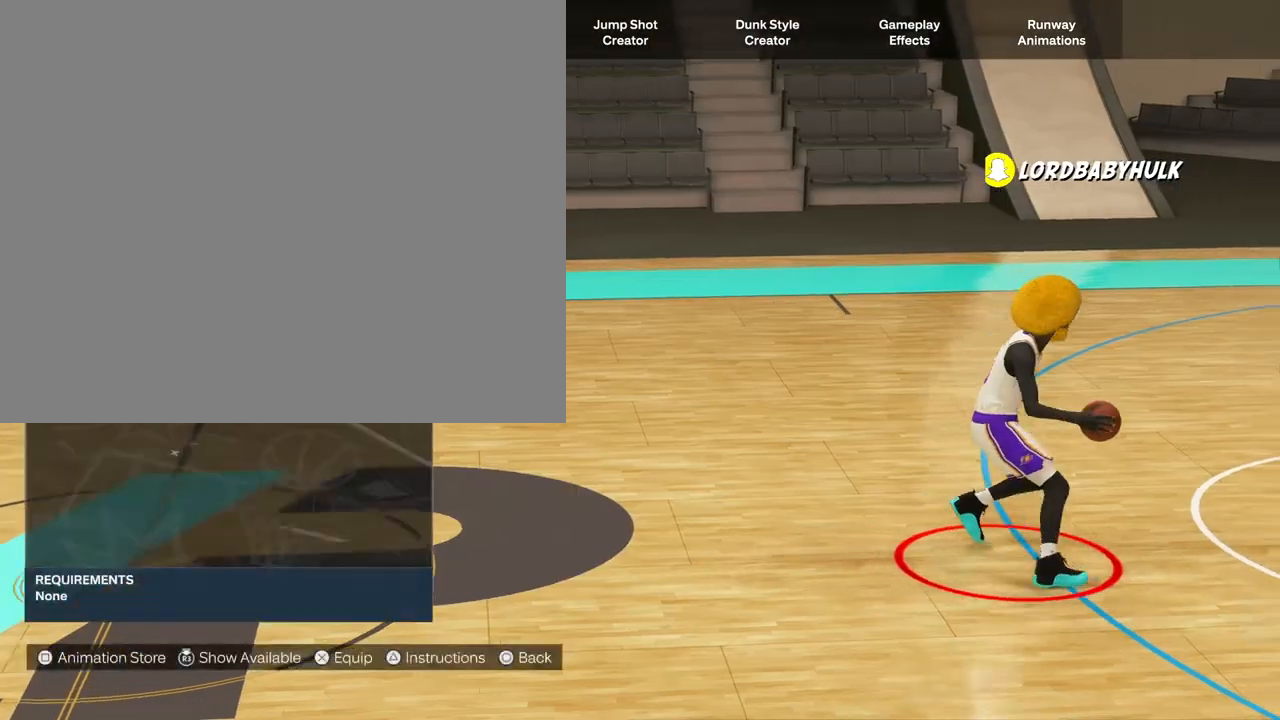
{"buttons": [], "left_stick": "center", "right_stick": "center", "events": [[100, "DPAD_DOWN", "down"], [233, "DPAD_DOWN", "up"]]}
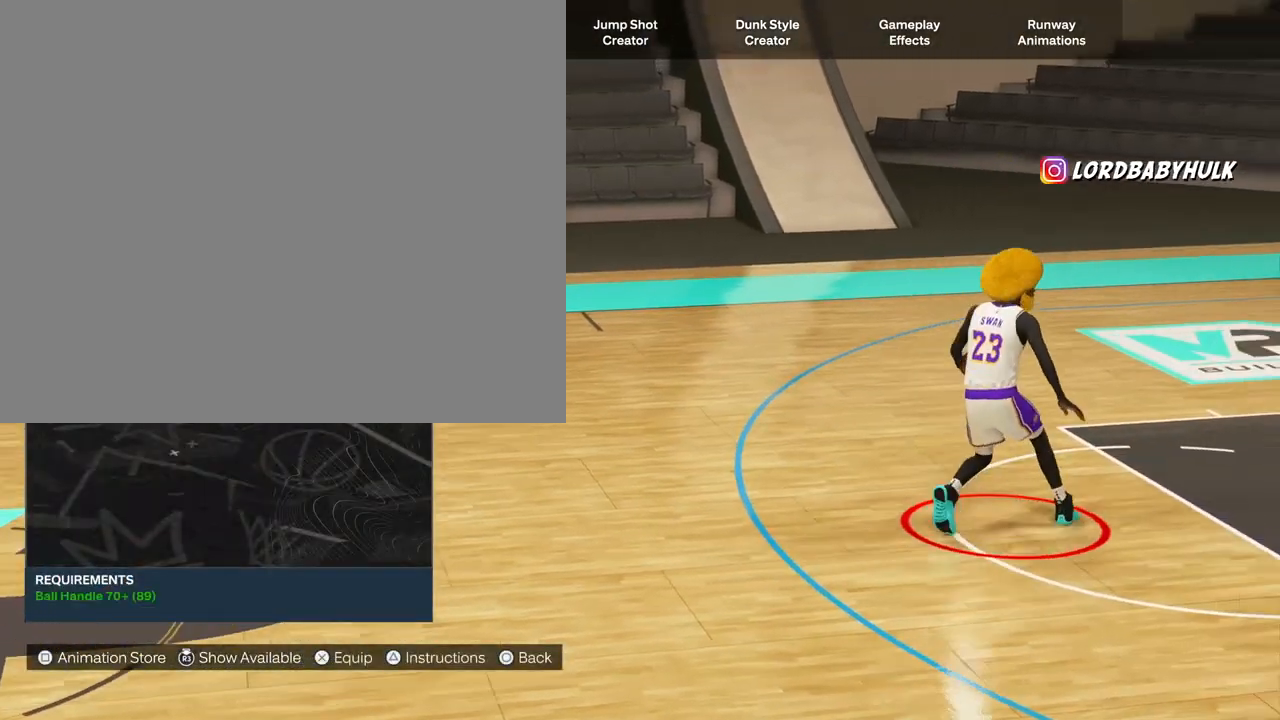
{"buttons": [], "left_stick": "center", "right_stick": "center", "events": [[233, "DPAD_UP", "down"], [300, "DPAD_UP", "up"], [433, "DPAD_UP", "down"], [500, "DPAD_UP", "up"]]}
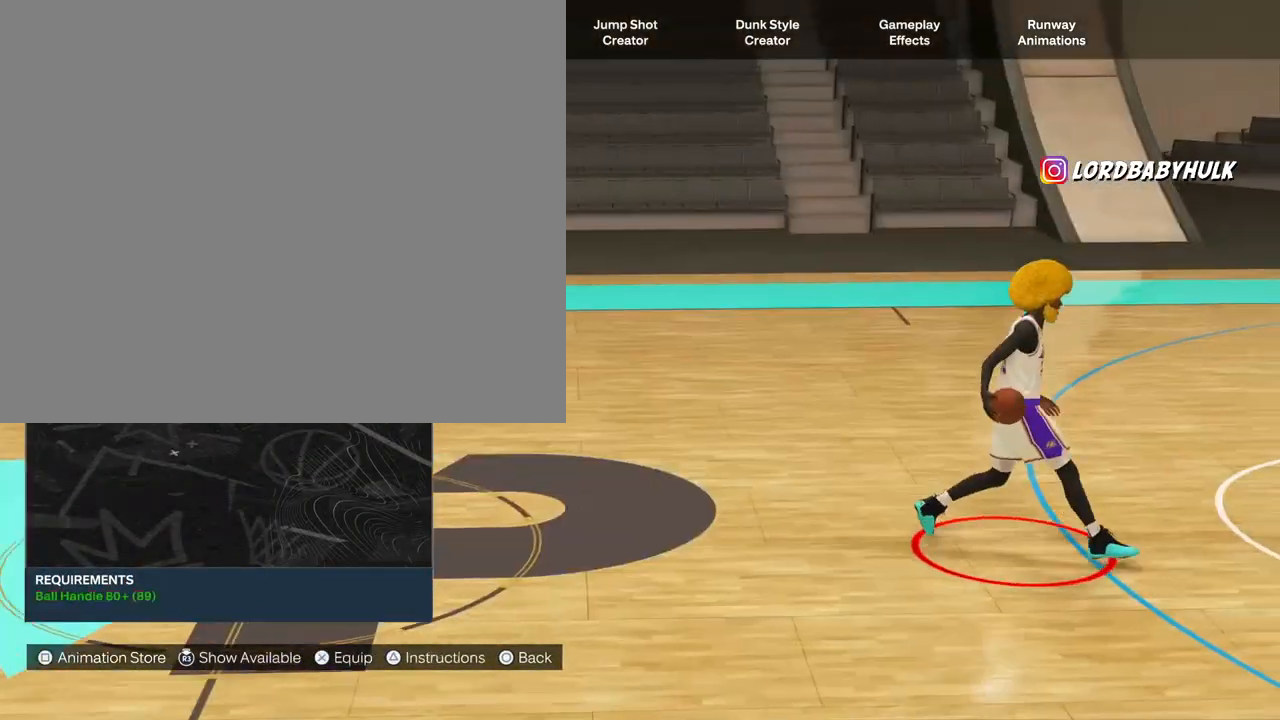
{"buttons": [], "left_stick": "center", "right_stick": "center", "events": [[133, "DPAD_UP", "down"], [250, "DPAD_UP", "up"], [350, "DPAD_UP", "down"], [450, "DPAD_UP", "up"]]}